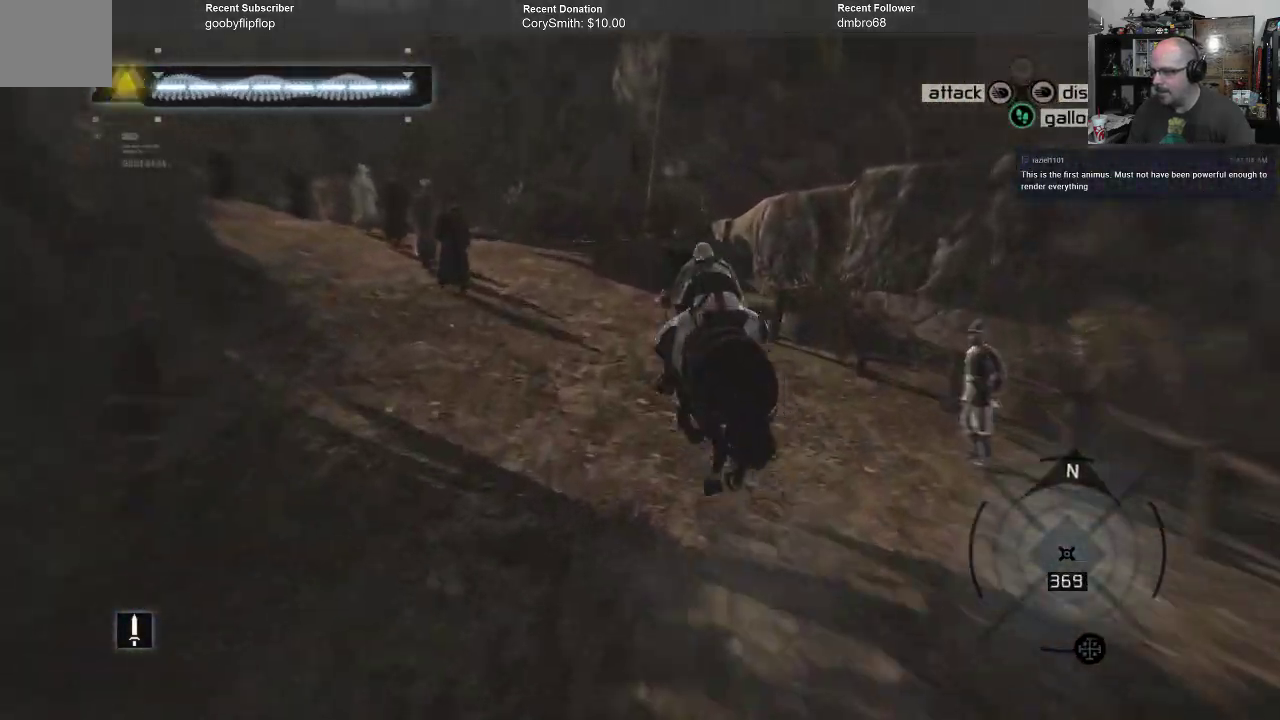
Gameplay with a controller (Xbox layout); each line is a JSON object with the inputs held at the frame after it. "events" lists button and stick changes between this image and that frame as [ms after this image, input, new state], when the widget could be followed in between.
{"buttons": ["A", "R1"], "left_stick": "up", "right_stick": "center", "events": [[333, "left_stick", "up"]]}
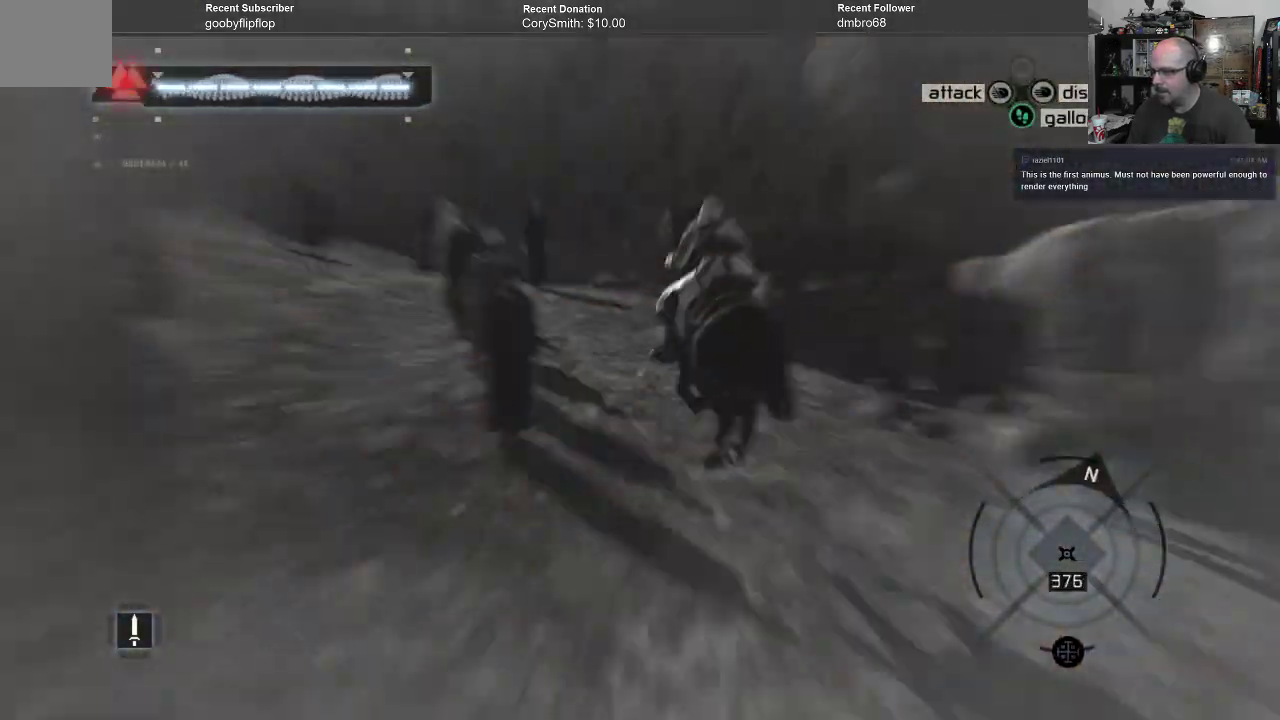
{"buttons": ["A", "R1"], "left_stick": "up-right", "right_stick": "center", "events": [[267, "left_stick", "up-right"]]}
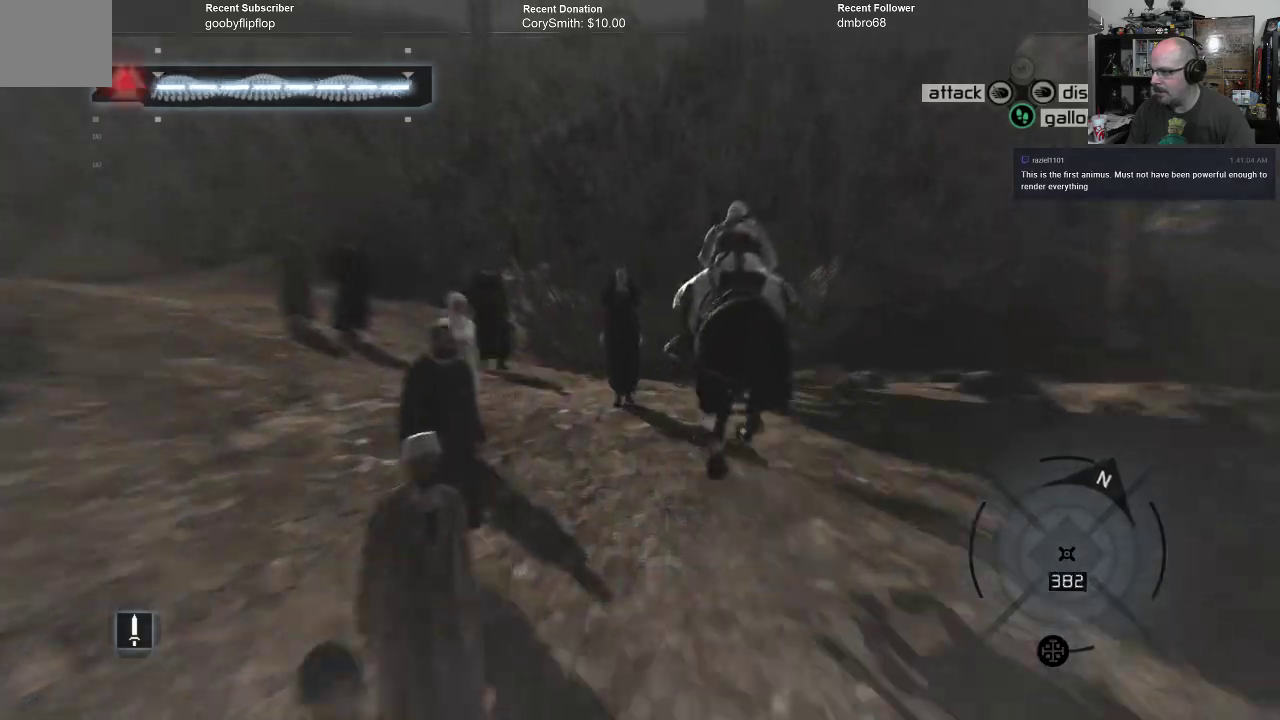
{"buttons": ["A", "R1"], "left_stick": "right", "right_stick": "center", "events": [[67, "left_stick", "right"]]}
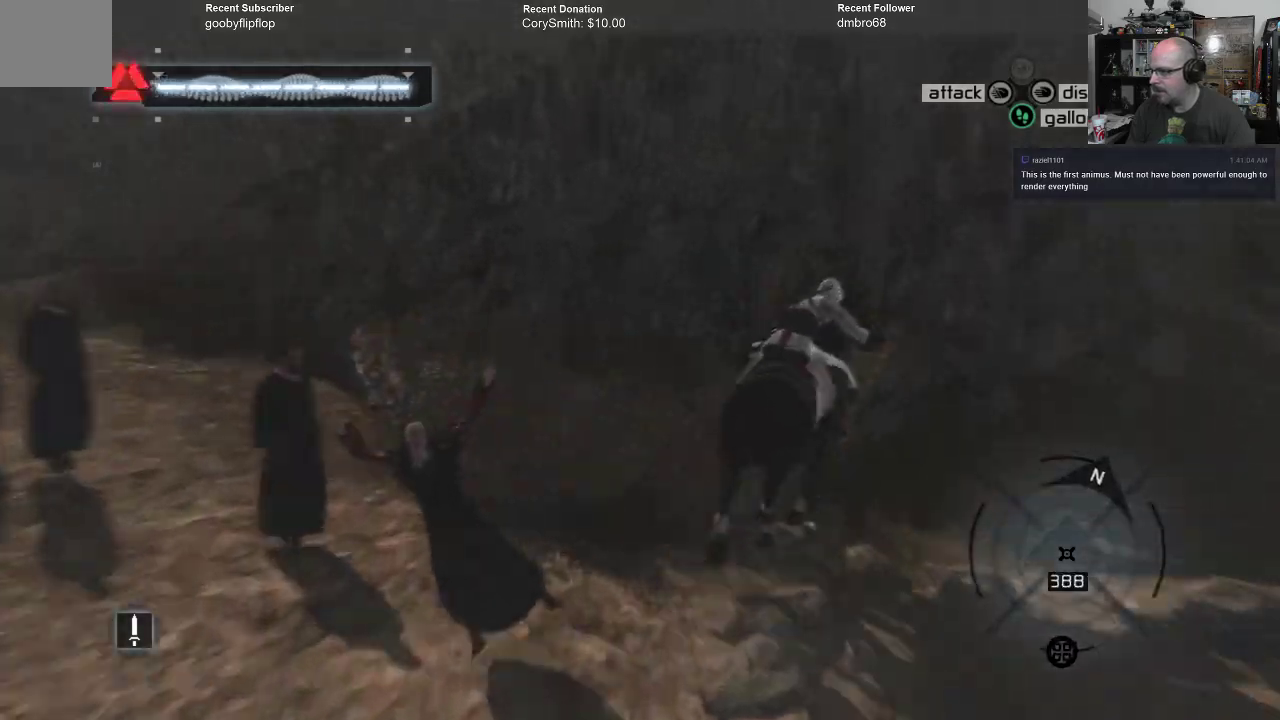
{"buttons": ["A", "R1"], "left_stick": "right", "right_stick": "center", "events": []}
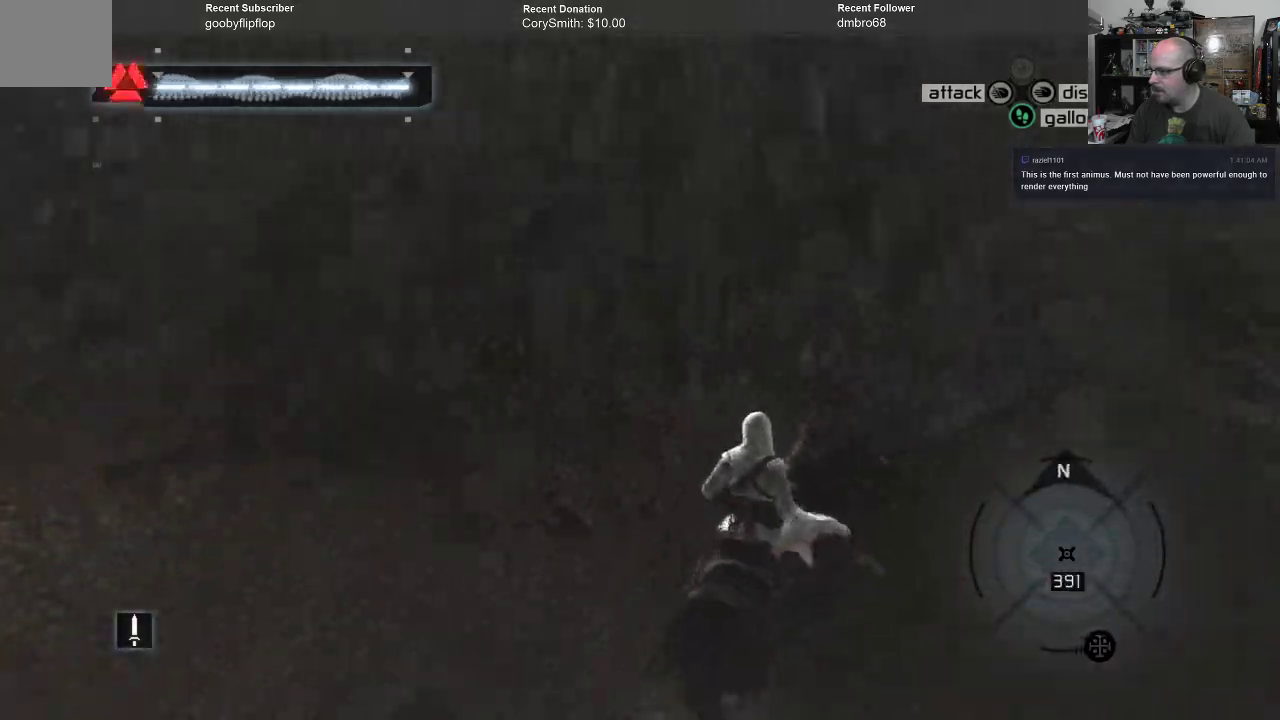
{"buttons": [], "left_stick": "right", "right_stick": "down-right", "events": [[33, "R1", "up"], [67, "A", "up"], [267, "right_stick", "down-right"]]}
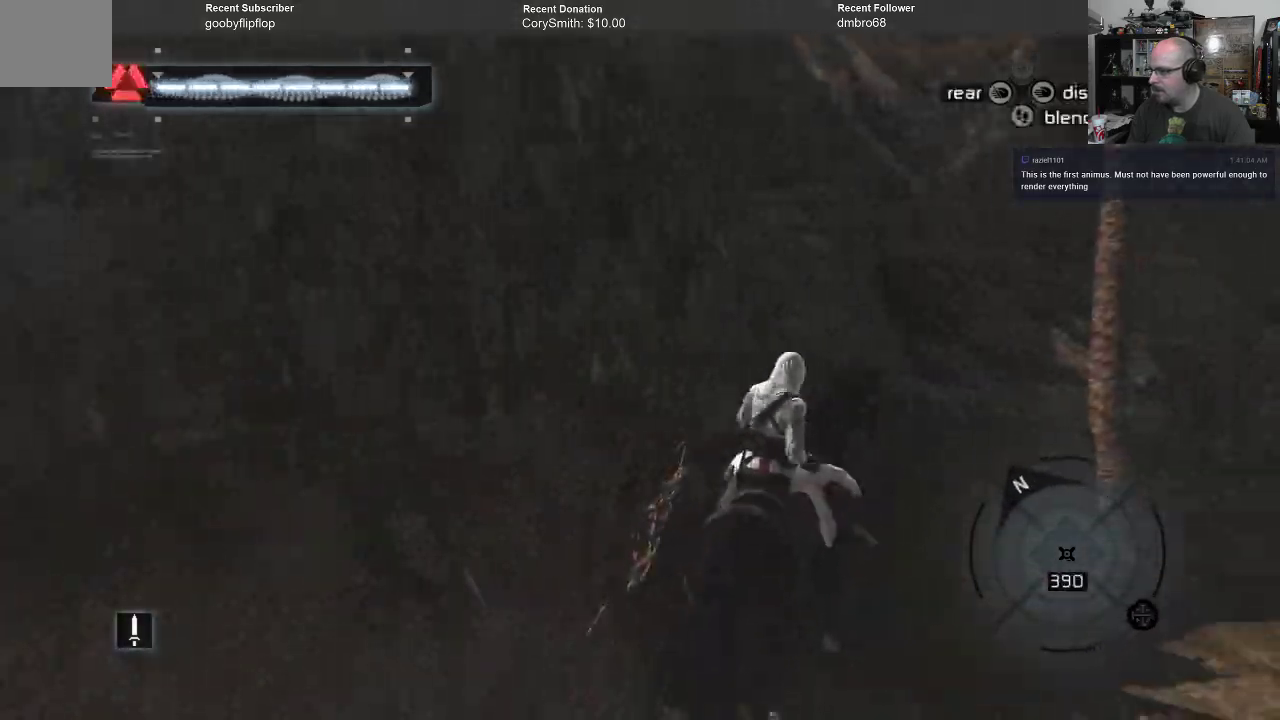
{"buttons": ["A", "R1"], "left_stick": "up-right", "right_stick": "center", "events": [[67, "left_stick", "up-right"], [133, "R1", "down"], [133, "right_stick", "center"], [233, "A", "down"]]}
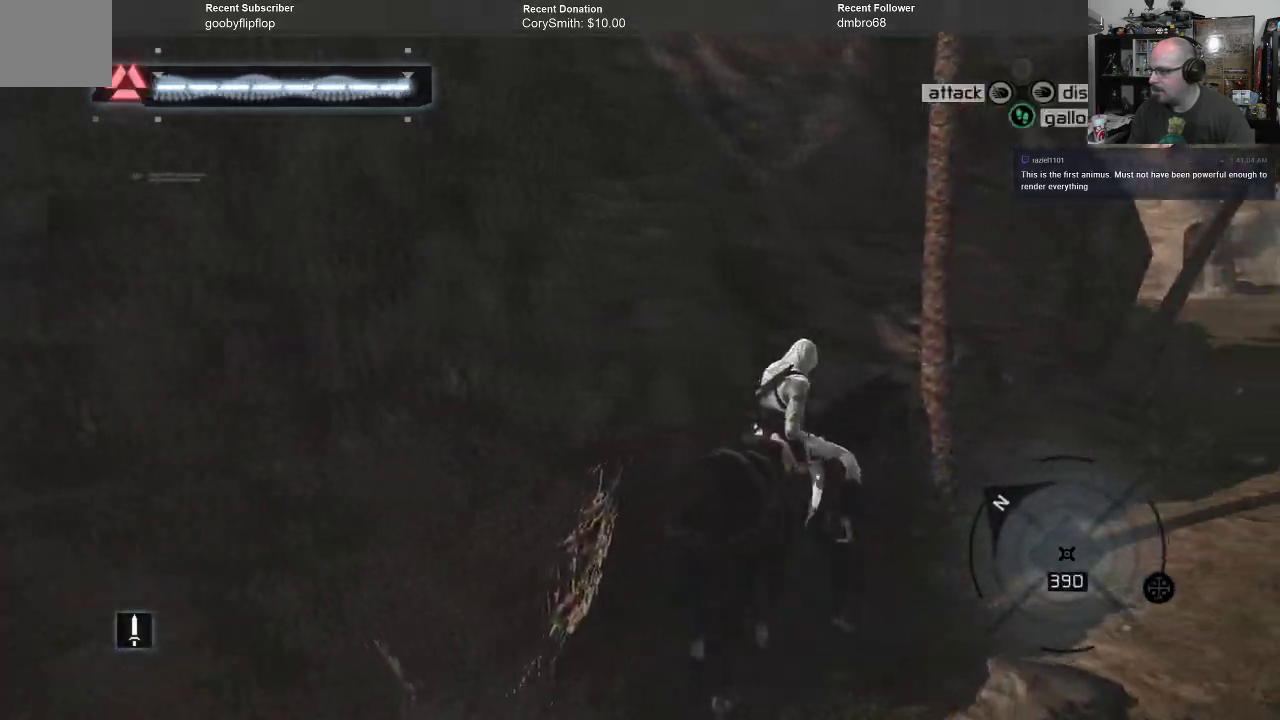
{"buttons": ["A", "R1"], "left_stick": "right", "right_stick": "center", "events": [[333, "left_stick", "right"]]}
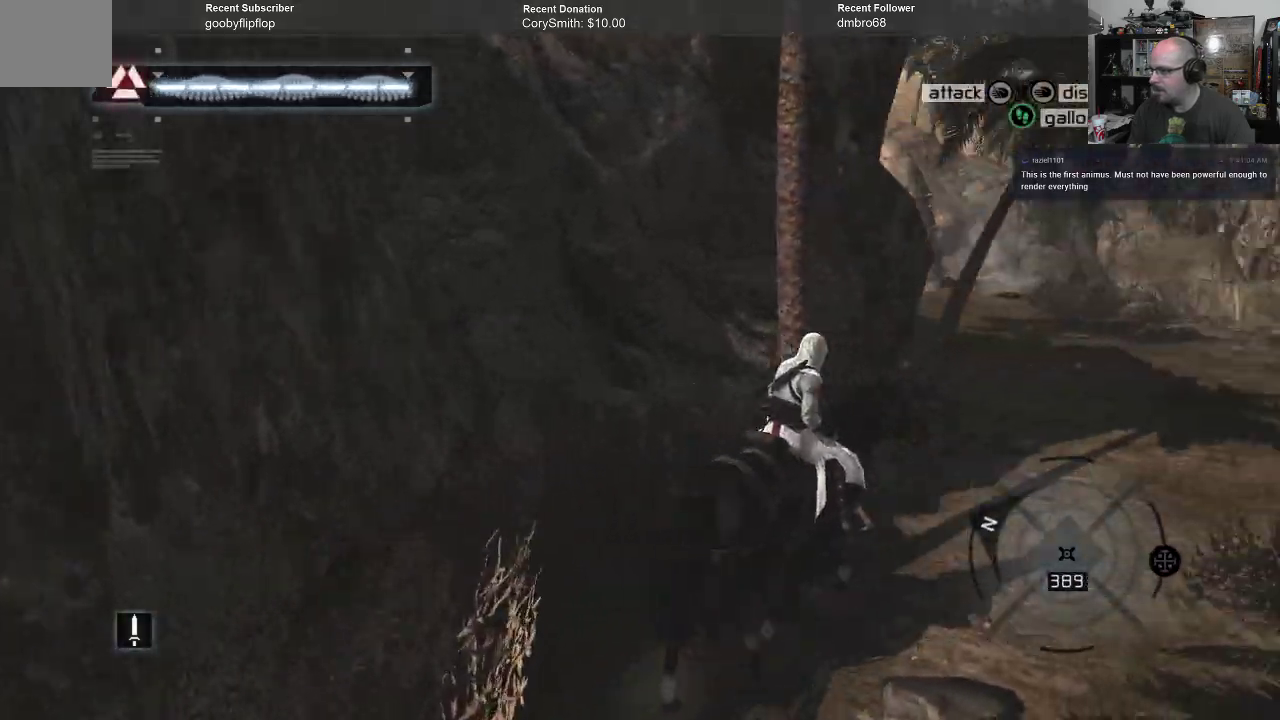
{"buttons": ["A", "R1"], "left_stick": "up-left", "right_stick": "center", "events": [[200, "left_stick", "up"], [500, "left_stick", "up-left"]]}
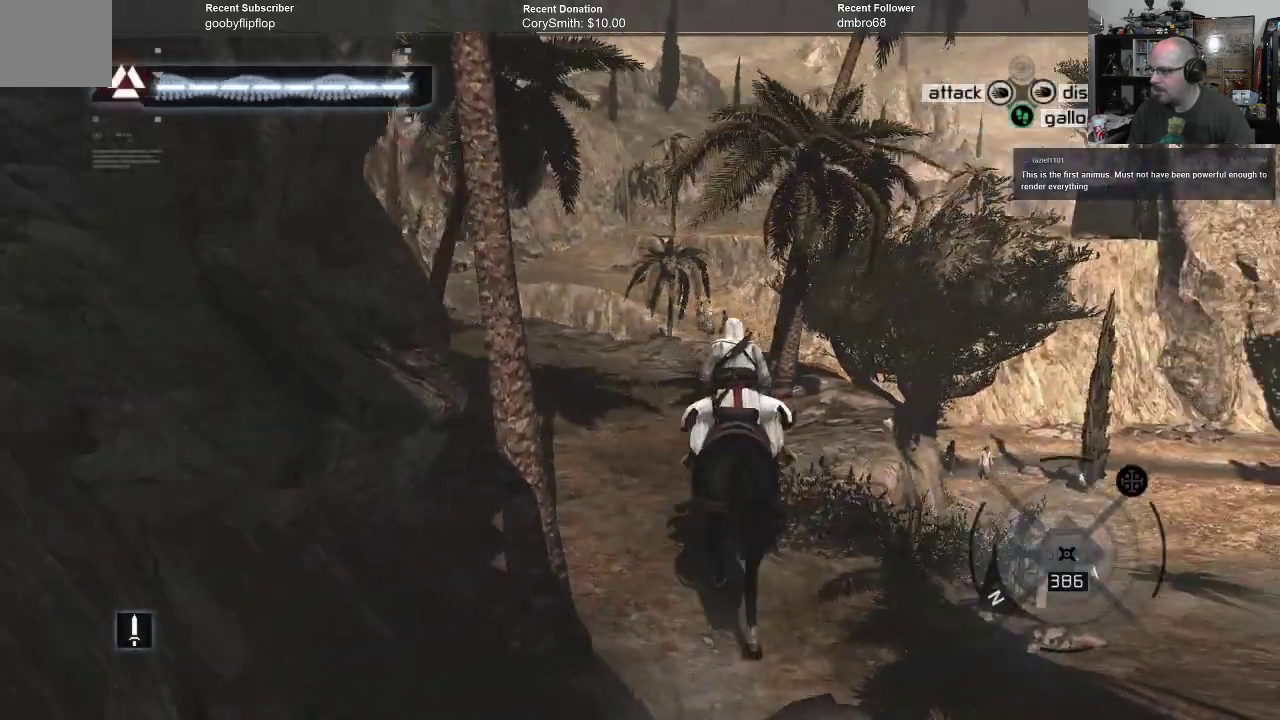
{"buttons": ["A", "R1"], "left_stick": "up-left", "right_stick": "center", "events": []}
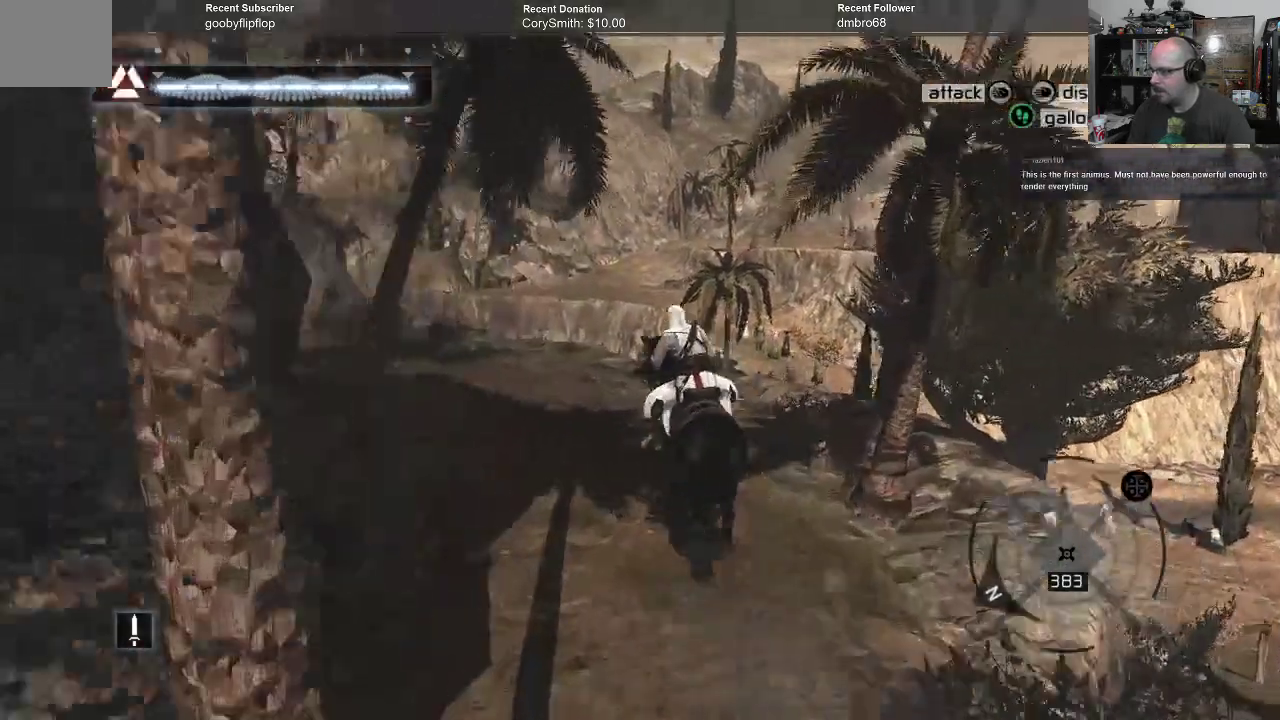
{"buttons": ["A", "R1"], "left_stick": "up-left", "right_stick": "center", "events": [[33, "left_stick", "up"], [400, "left_stick", "up-left"]]}
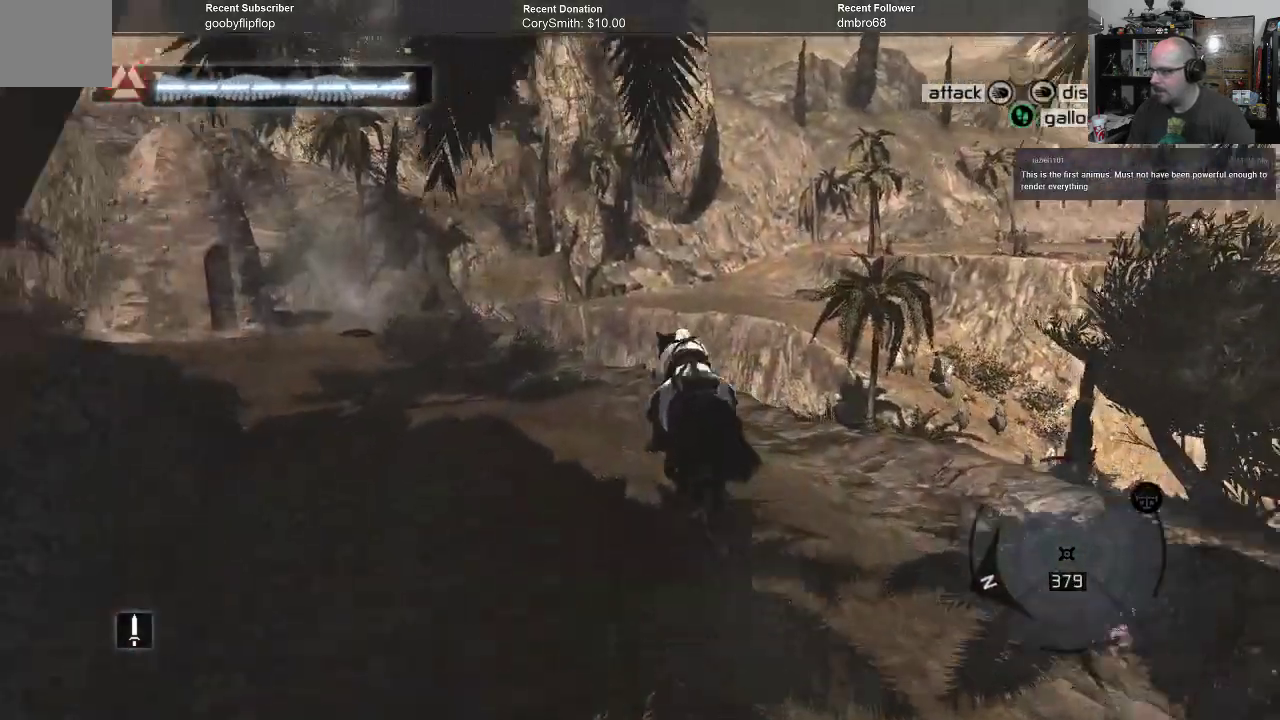
{"buttons": ["A", "R1"], "left_stick": "up-left", "right_stick": "center", "events": []}
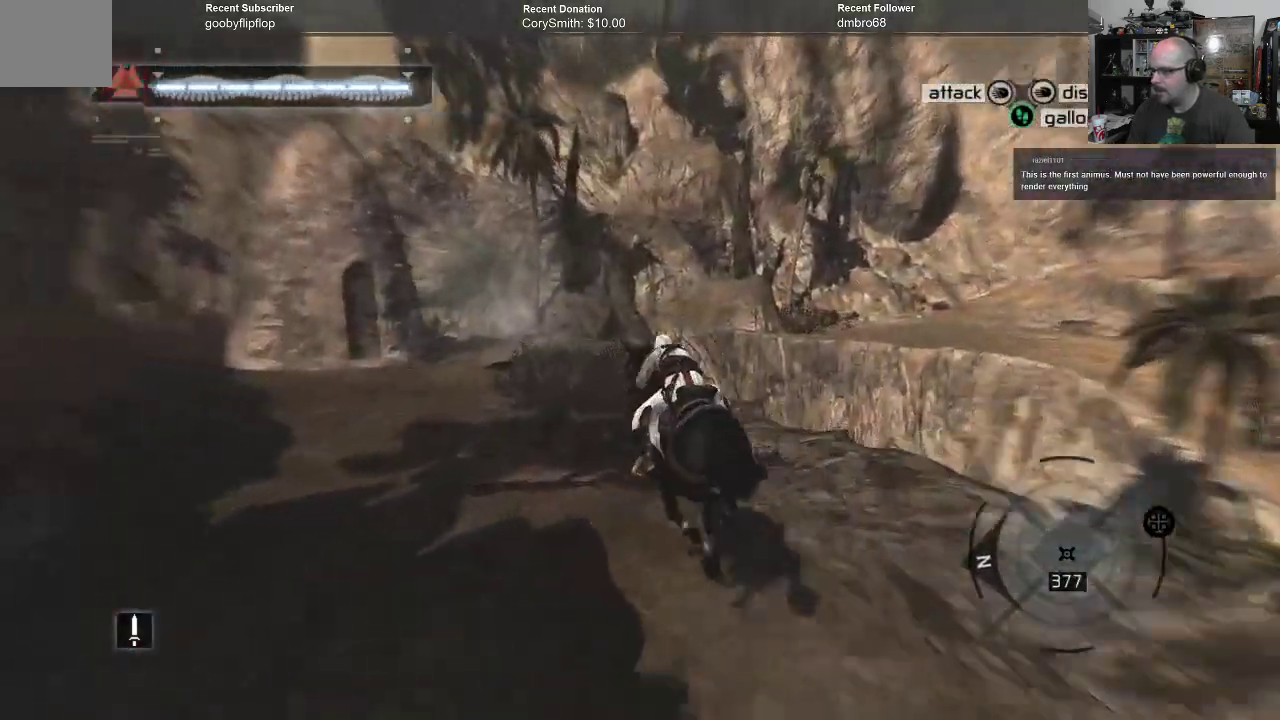
{"buttons": ["A", "R1"], "left_stick": "up-left", "right_stick": "center", "events": []}
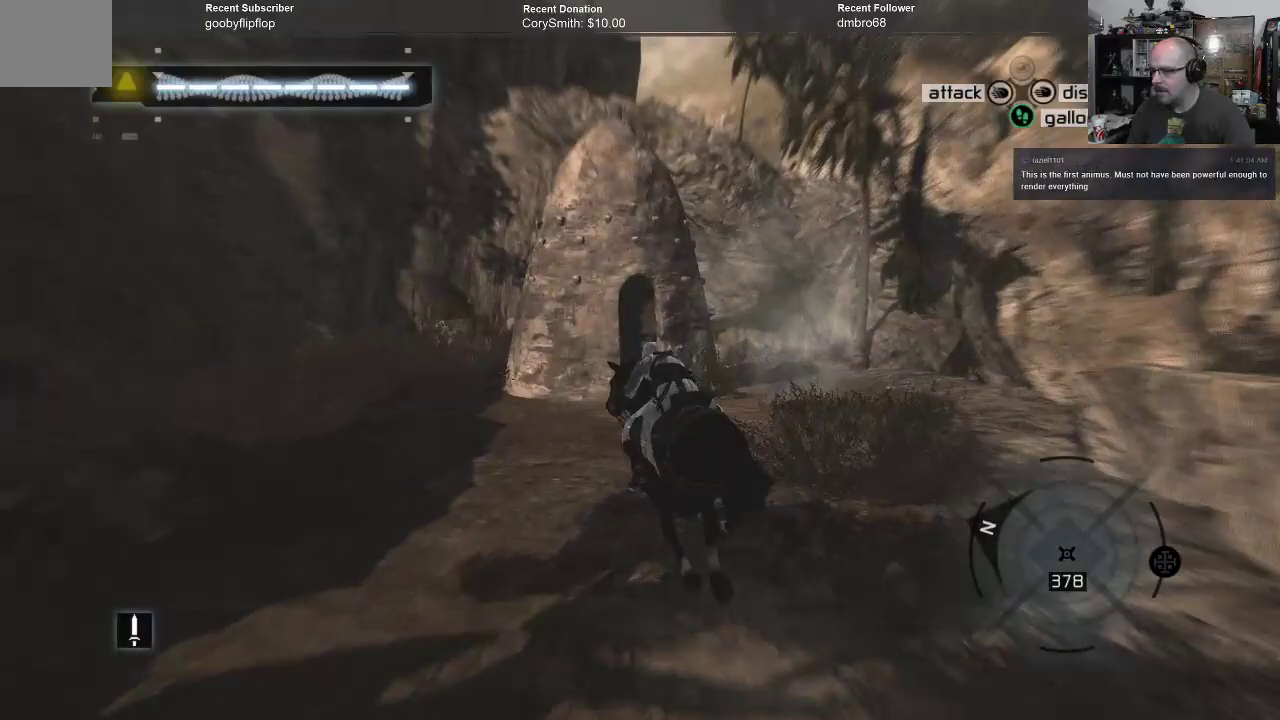
{"buttons": ["A", "R1"], "left_stick": "up", "right_stick": "center", "events": [[300, "left_stick", "up"]]}
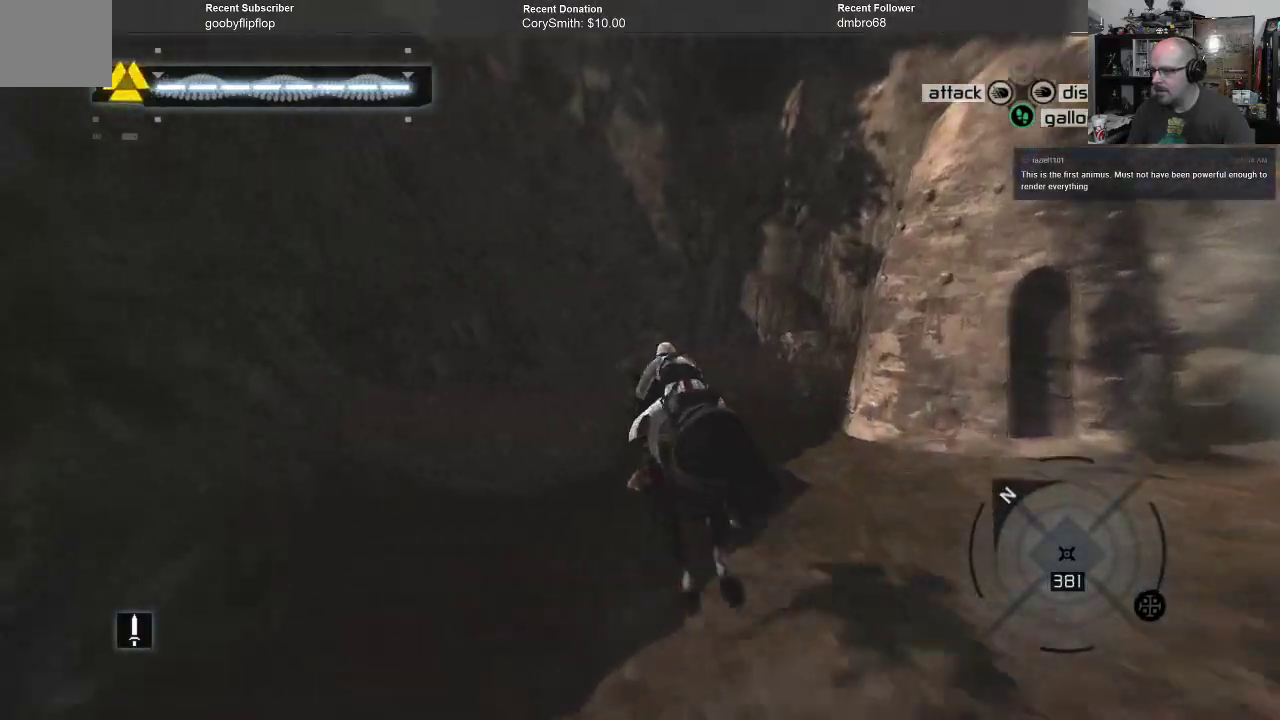
{"buttons": [], "left_stick": "up-right", "right_stick": "center", "events": [[300, "left_stick", "up-right"], [467, "A", "up"], [500, "R1", "up"]]}